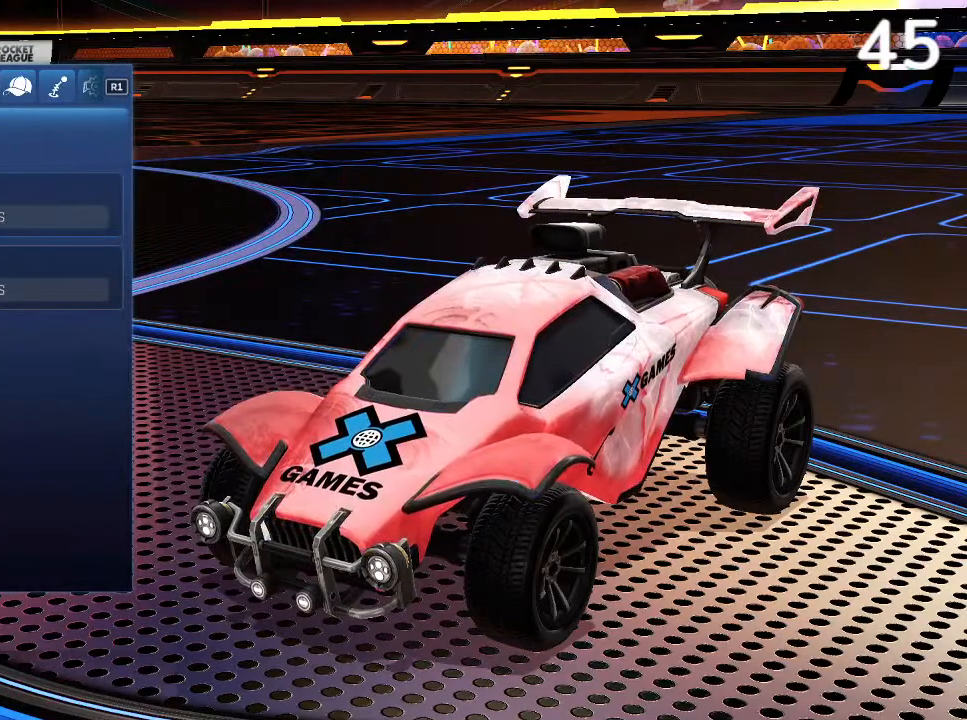
Gameplay with a controller (PlayStation layout); each line is a JSON object with the inputs held at the frame after it. "events" lists button and stick changes between this image and that frame as [ms after this image, input, new state], when the widget could be followed in between. Not read: L3.
{"buttons": [], "left_stick": "center", "right_stick": "center", "events": []}
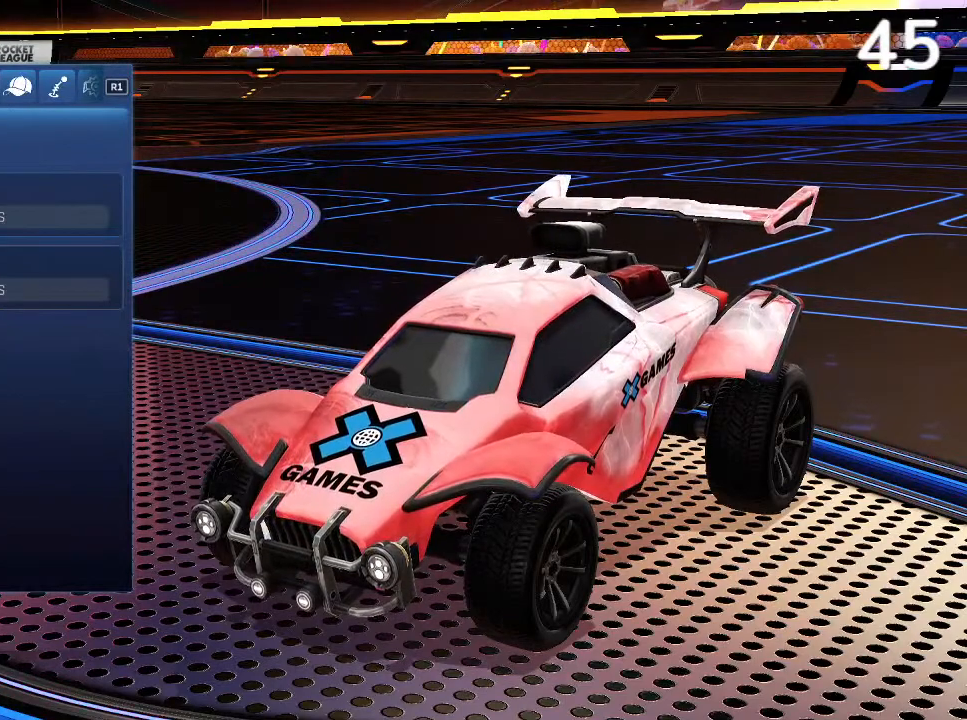
{"buttons": ["DPAD_DOWN"], "left_stick": "center", "right_stick": "center", "events": [[67, "CROSS", "down"], [100, "CROSS", "up"], [500, "DPAD_DOWN", "down"]]}
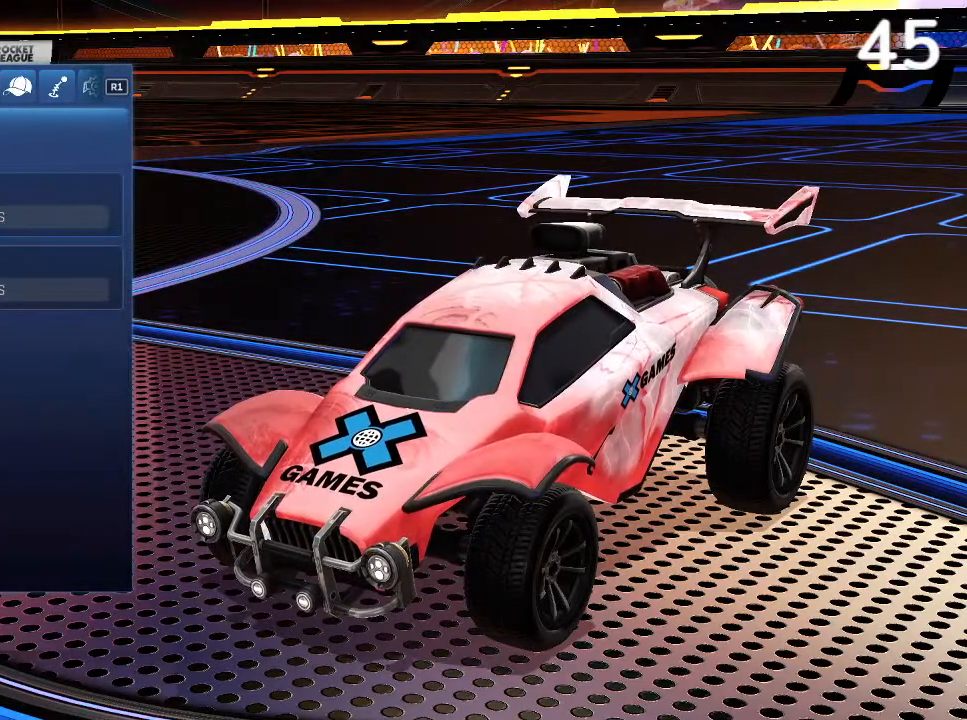
{"buttons": [], "left_stick": "center", "right_stick": "center", "events": [[100, "DPAD_DOWN", "up"]]}
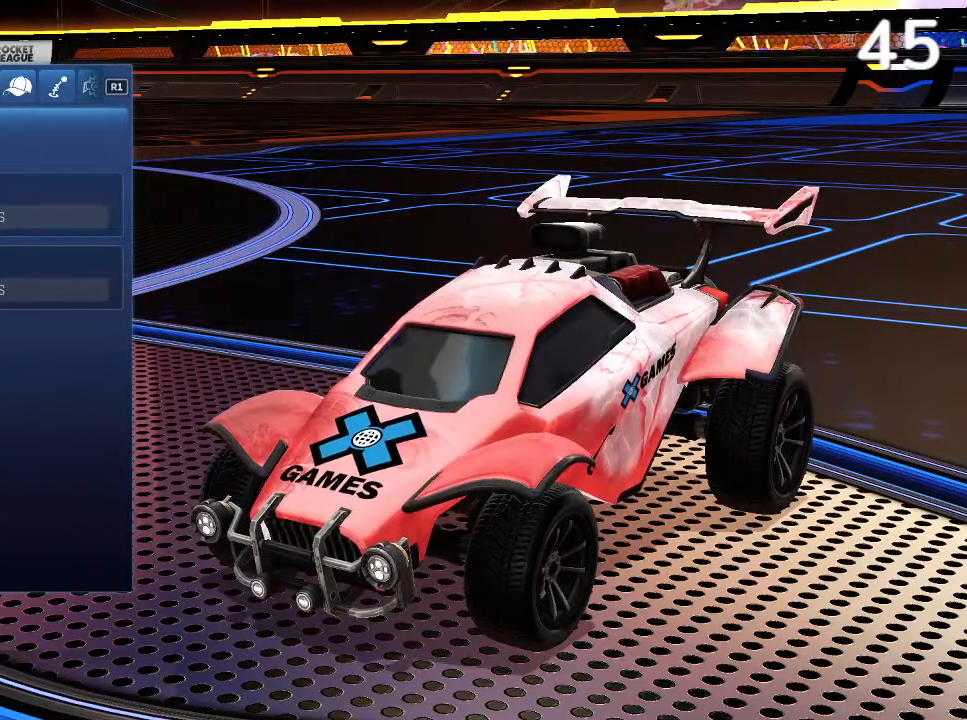
{"buttons": [], "left_stick": "center", "right_stick": "center", "events": [[233, "CROSS", "down"], [333, "CROSS", "up"], [400, "DPAD_UP", "down"], [500, "DPAD_UP", "up"]]}
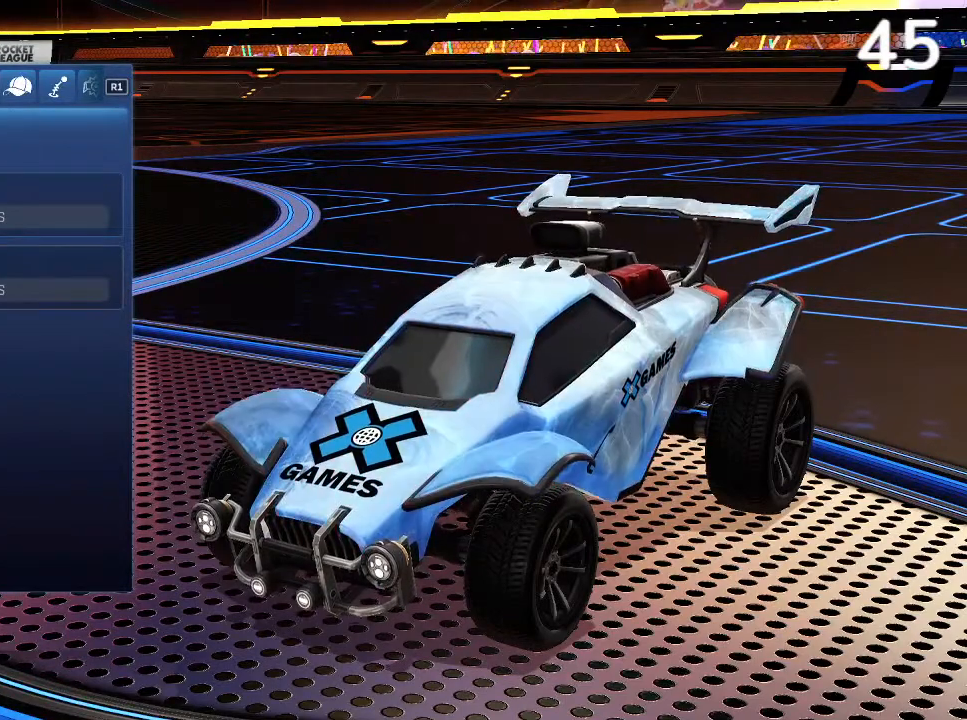
{"buttons": [], "left_stick": "center", "right_stick": "center", "events": [[233, "CROSS", "down"], [300, "CROSS", "up"]]}
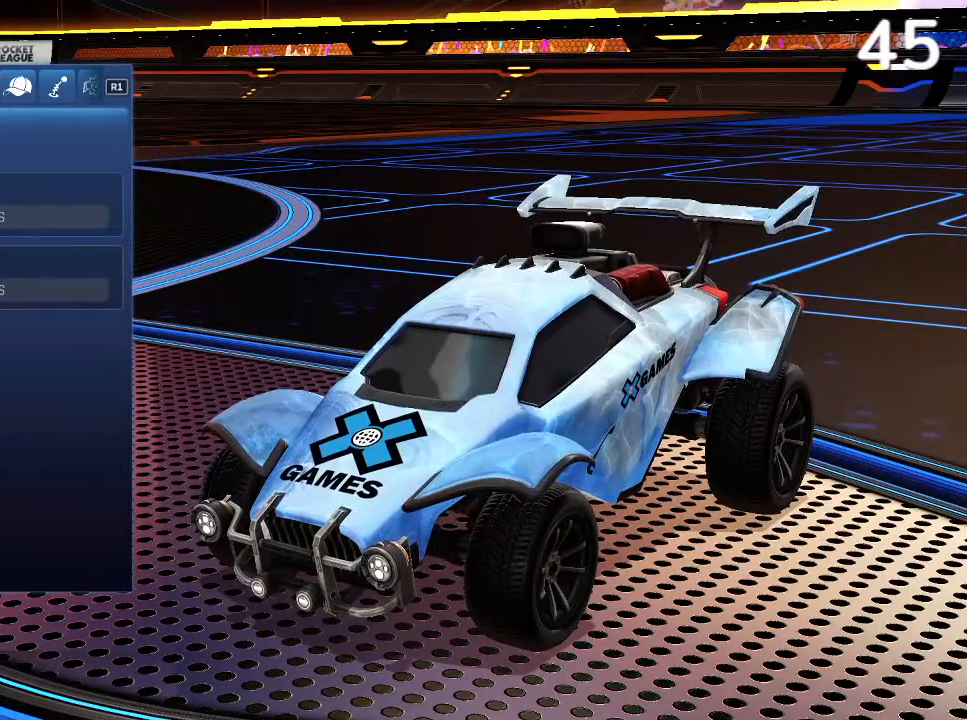
{"buttons": [], "left_stick": "center", "right_stick": "center", "events": [[200, "CROSS", "down"], [300, "CROSS", "up"], [433, "R1", "down"], [500, "R1", "up"]]}
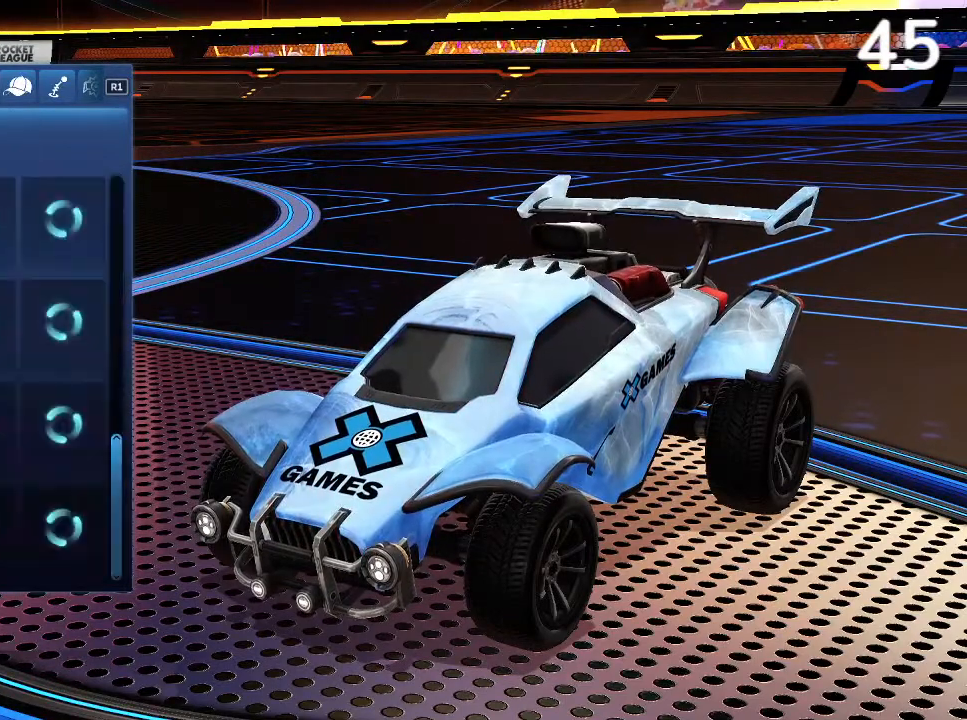
{"buttons": [], "left_stick": "center", "right_stick": "right", "events": [[33, "right_stick", "left"], [333, "right_stick", "center"], [433, "right_stick", "right"]]}
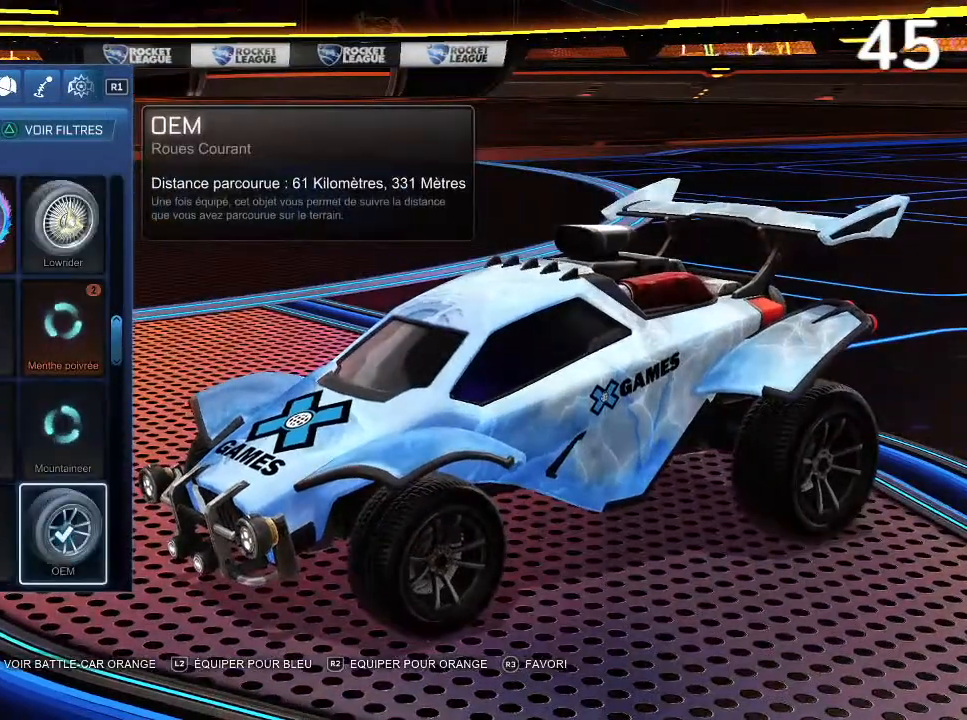
{"buttons": [], "left_stick": "center", "right_stick": "center", "events": [[33, "right_stick", "center"]]}
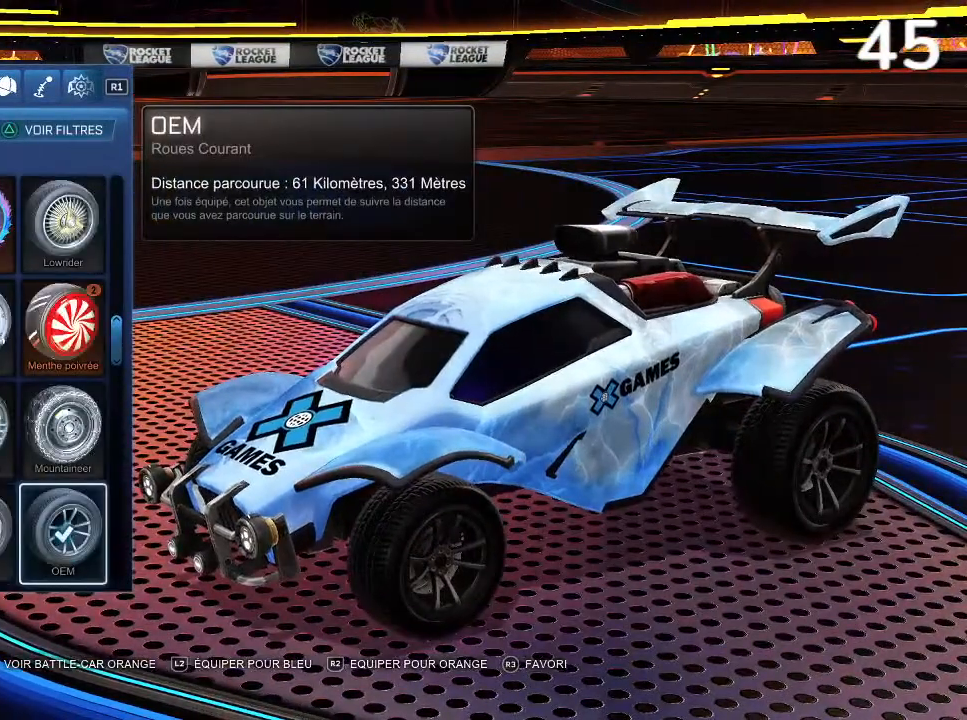
{"buttons": [], "left_stick": "center", "right_stick": "center", "events": [[433, "DPAD_UP", "down"], [500, "DPAD_UP", "up"]]}
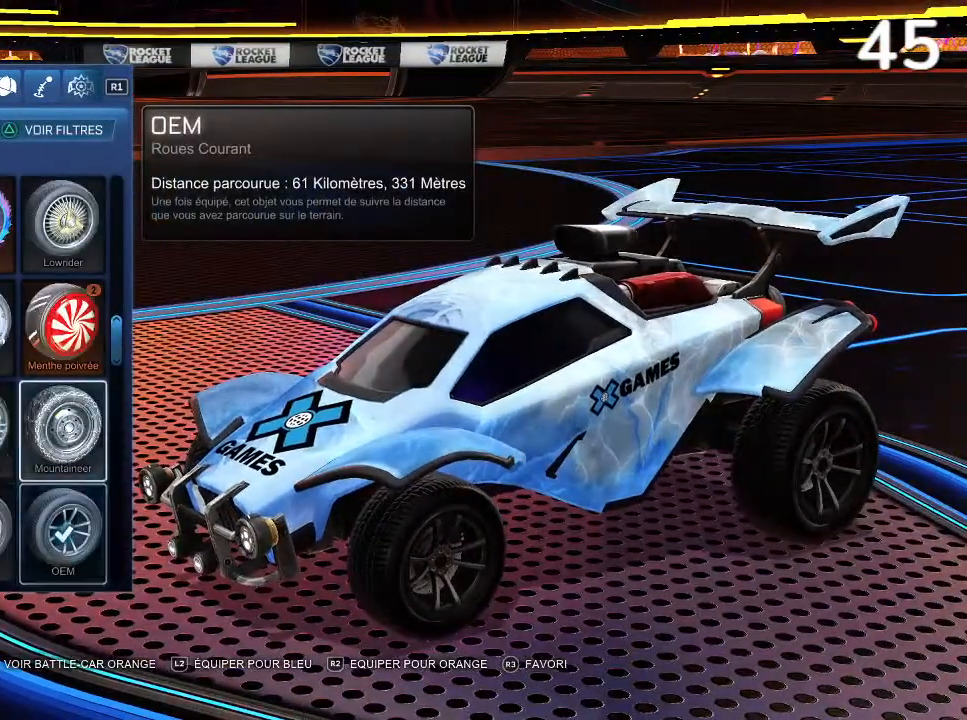
{"buttons": [], "left_stick": "center", "right_stick": "center", "events": [[433, "DPAD_LEFT", "down"], [500, "DPAD_LEFT", "up"]]}
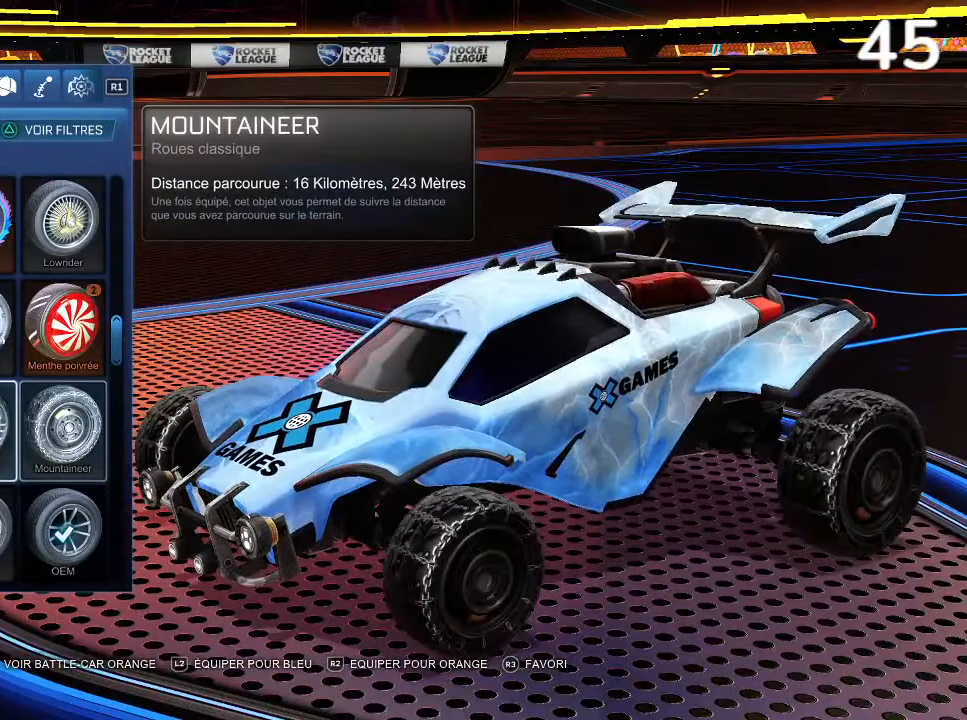
{"buttons": ["DPAD_UP"], "left_stick": "center", "right_stick": "center", "events": [[267, "DPAD_UP", "down"], [400, "DPAD_UP", "up"], [500, "DPAD_UP", "down"]]}
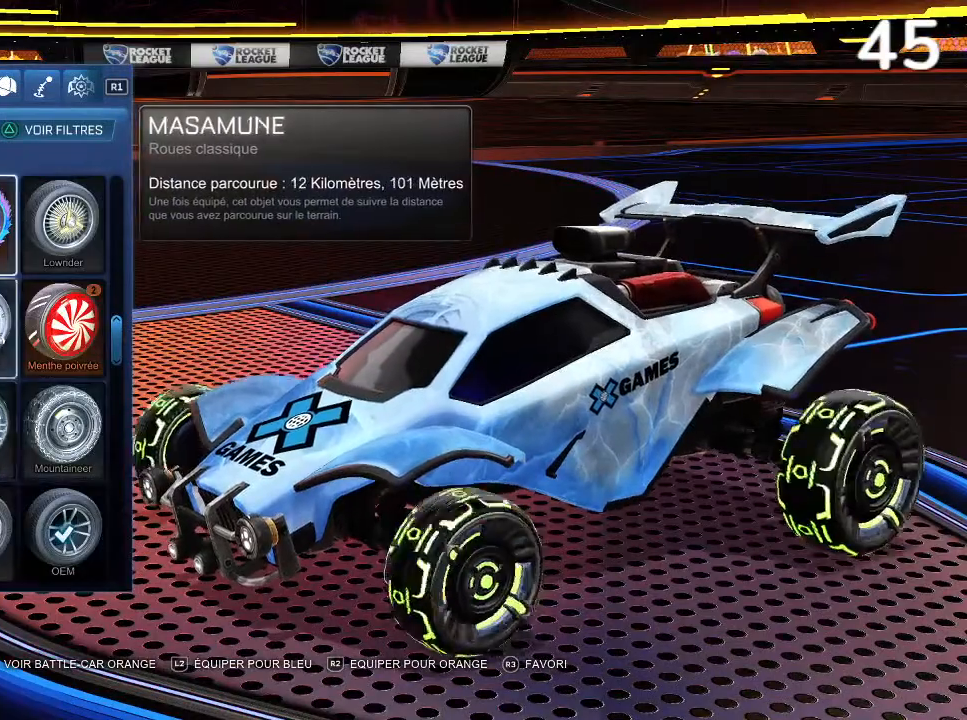
{"buttons": [], "left_stick": "center", "right_stick": "center", "events": [[100, "DPAD_UP", "up"], [200, "DPAD_UP", "down"], [300, "DPAD_UP", "up"], [400, "DPAD_UP", "down"], [467, "DPAD_UP", "up"]]}
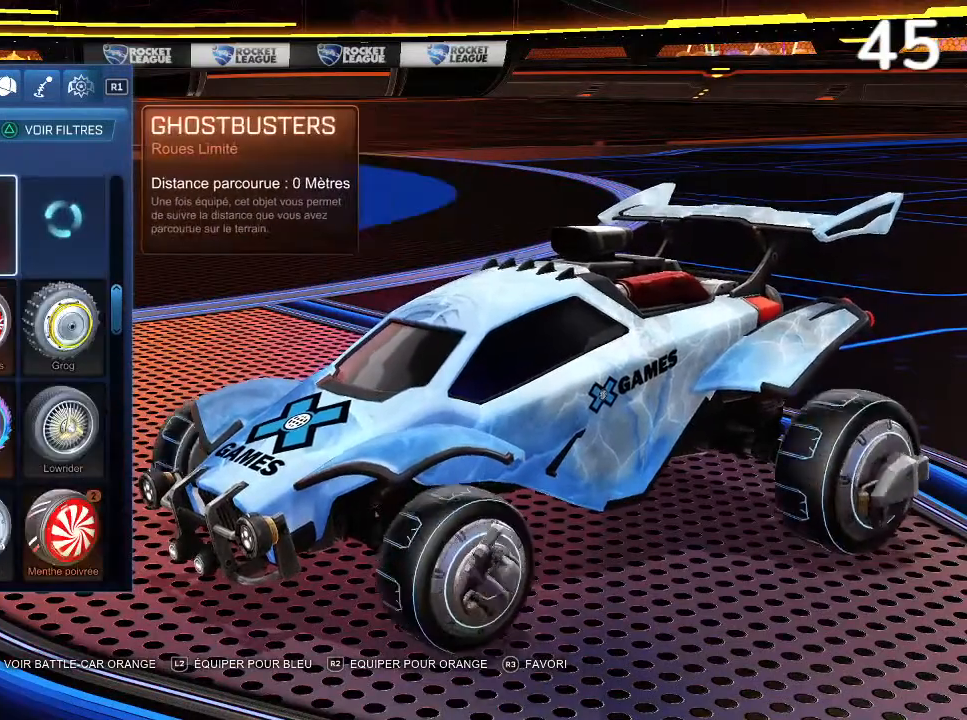
{"buttons": [], "left_stick": "center", "right_stick": "center", "events": [[133, "DPAD_UP", "down"], [167, "DPAD_UP", "up"]]}
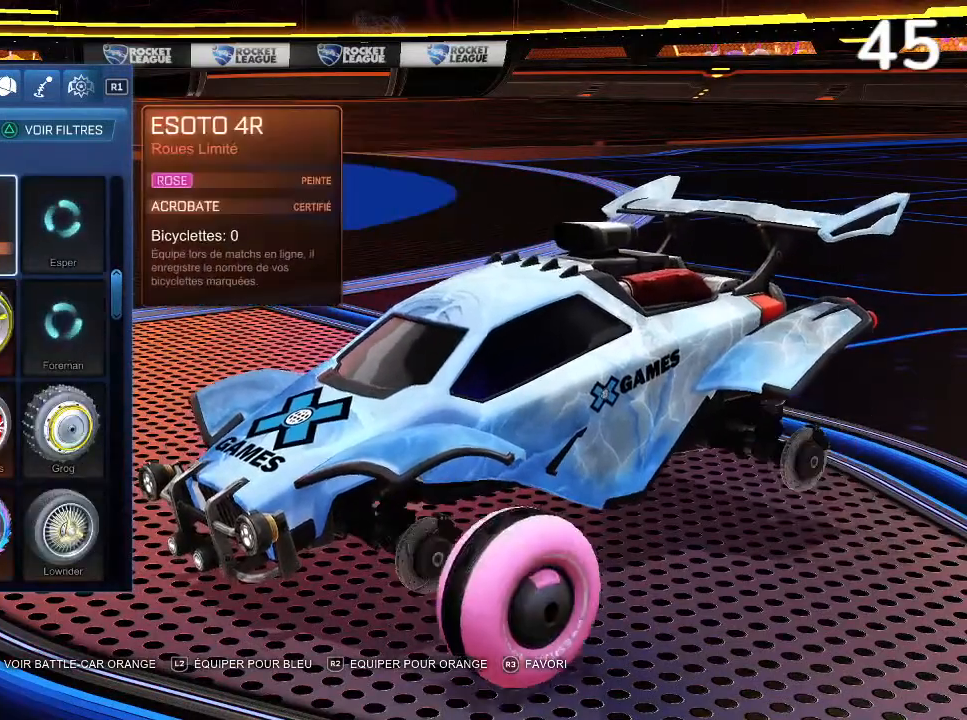
{"buttons": [], "left_stick": "center", "right_stick": "center", "events": [[200, "DPAD_UP", "down"], [300, "DPAD_UP", "up"]]}
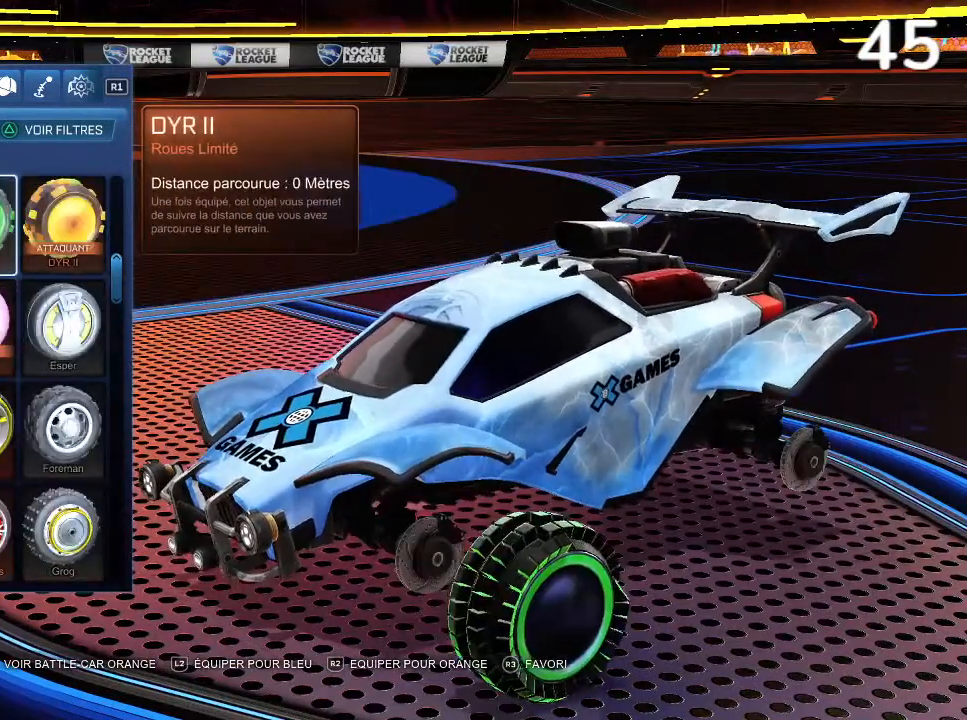
{"buttons": ["DPAD_LEFT"], "left_stick": "center", "right_stick": "center", "events": [[433, "DPAD_LEFT", "down"]]}
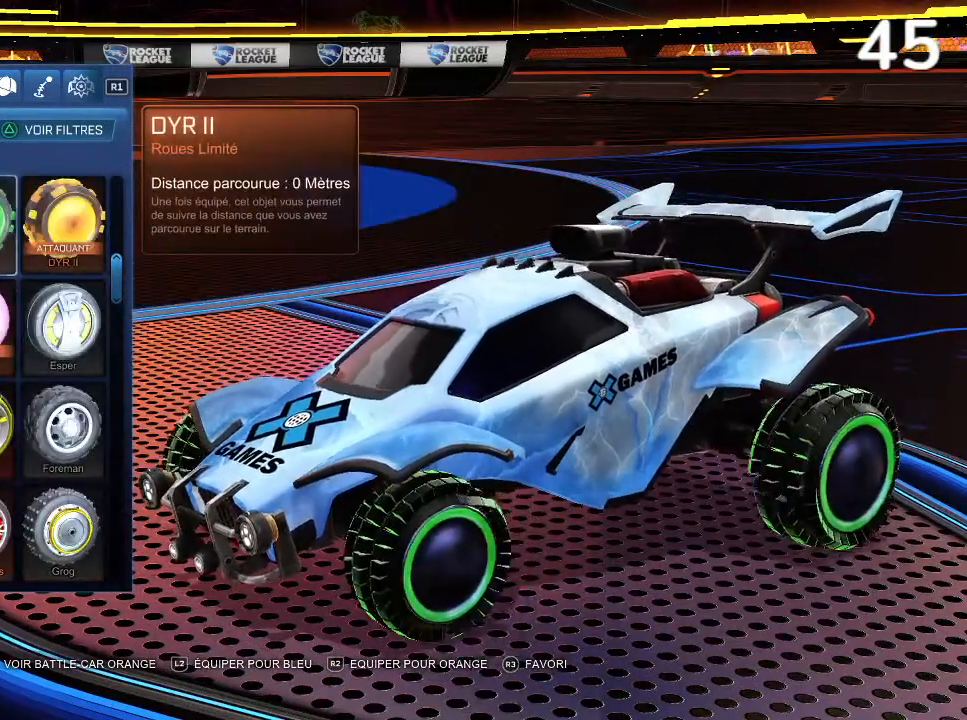
{"buttons": [], "left_stick": "center", "right_stick": "center", "events": [[33, "DPAD_LEFT", "up"], [133, "DPAD_DOWN", "down"], [233, "DPAD_DOWN", "up"], [333, "DPAD_LEFT", "down"], [400, "DPAD_LEFT", "up"]]}
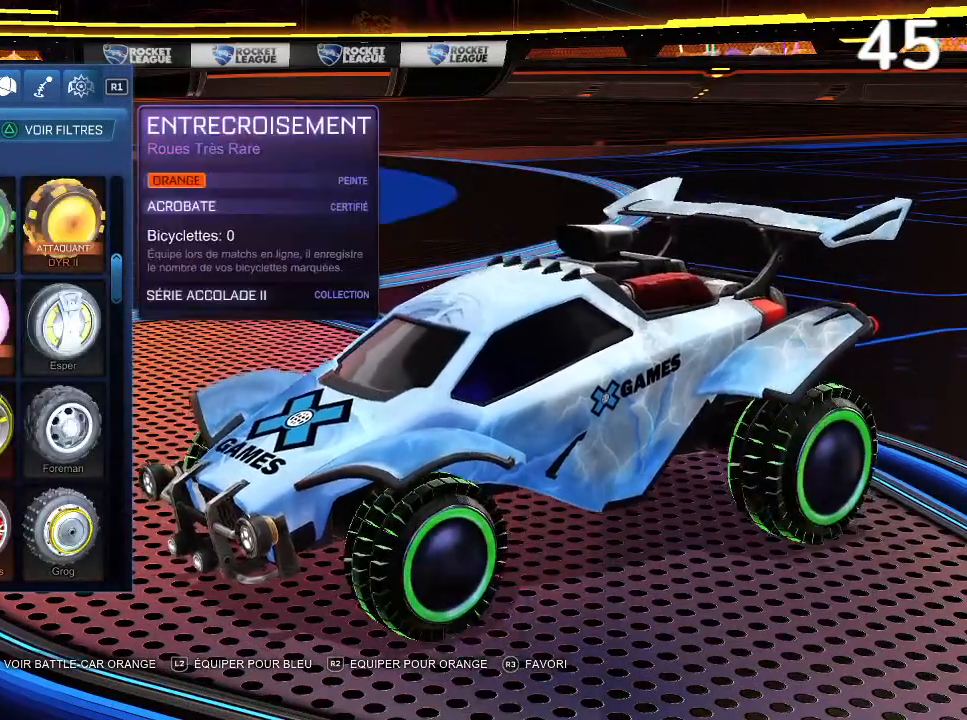
{"buttons": [], "left_stick": "center", "right_stick": "left", "events": [[167, "right_stick", "left"]]}
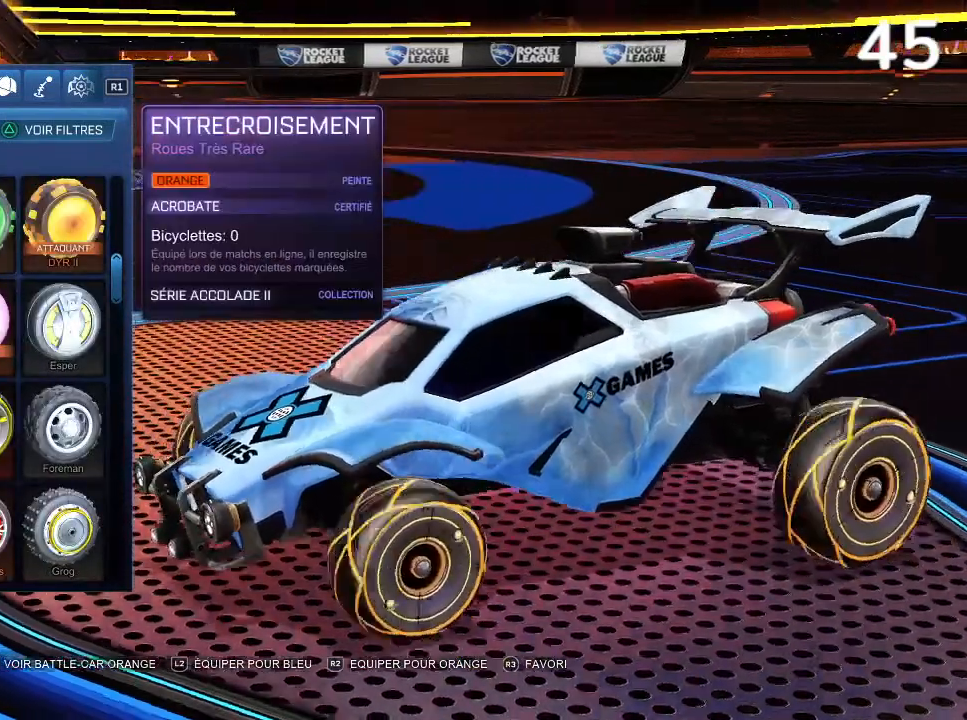
{"buttons": [], "left_stick": "center", "right_stick": "center", "events": [[167, "right_stick", "center"], [267, "L1", "down"], [333, "L1", "up"]]}
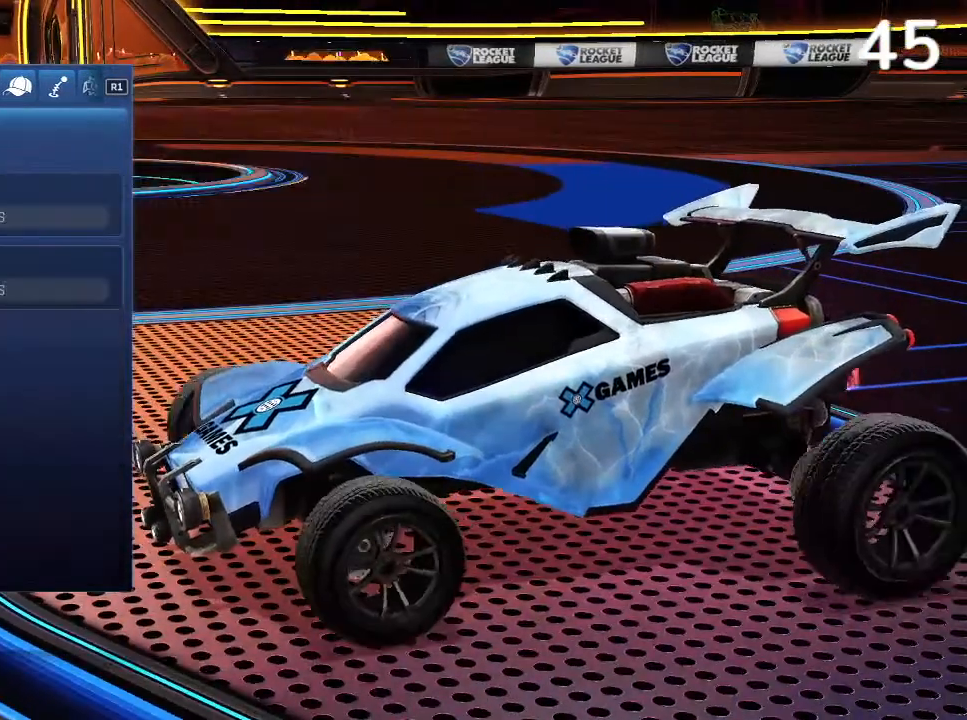
{"buttons": ["R1"], "left_stick": "center", "right_stick": "center", "events": [[133, "DPAD_DOWN", "down"], [200, "DPAD_DOWN", "up"], [433, "R1", "down"]]}
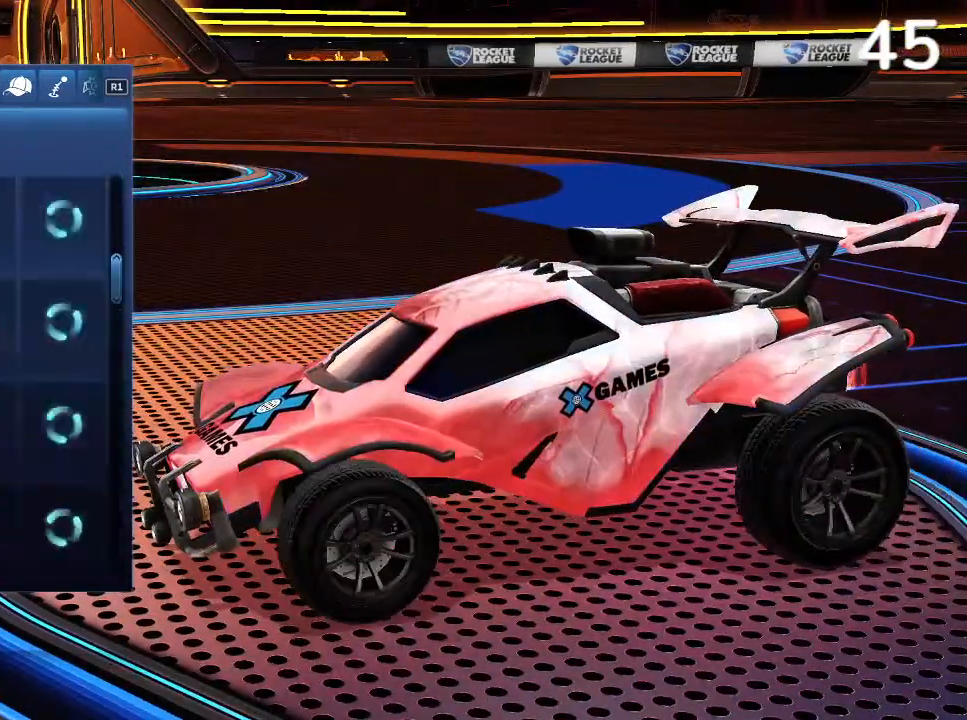
{"buttons": [], "left_stick": "center", "right_stick": "center", "events": [[33, "R1", "up"], [233, "DPAD_DOWN", "down"], [333, "DPAD_DOWN", "up"]]}
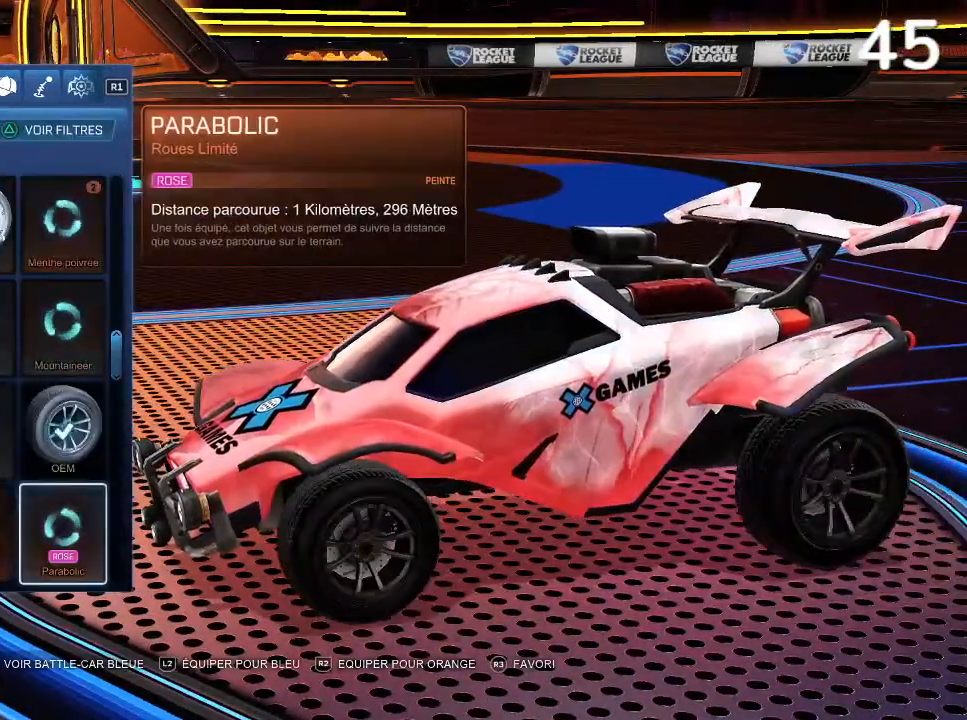
{"buttons": ["DPAD_UP"], "left_stick": "center", "right_stick": "center", "events": [[133, "DPAD_LEFT", "down"], [167, "DPAD_LEFT", "up"], [333, "DPAD_UP", "down"]]}
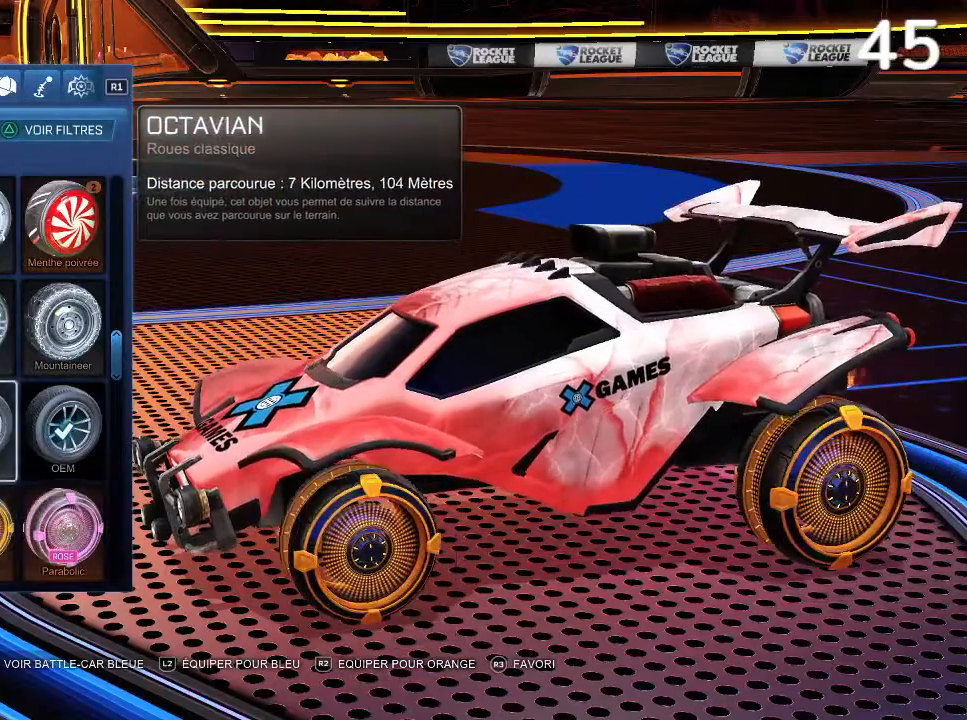
{"buttons": ["DPAD_LEFT"], "left_stick": "center", "right_stick": "center", "events": [[267, "DPAD_UP", "up"], [467, "DPAD_LEFT", "down"]]}
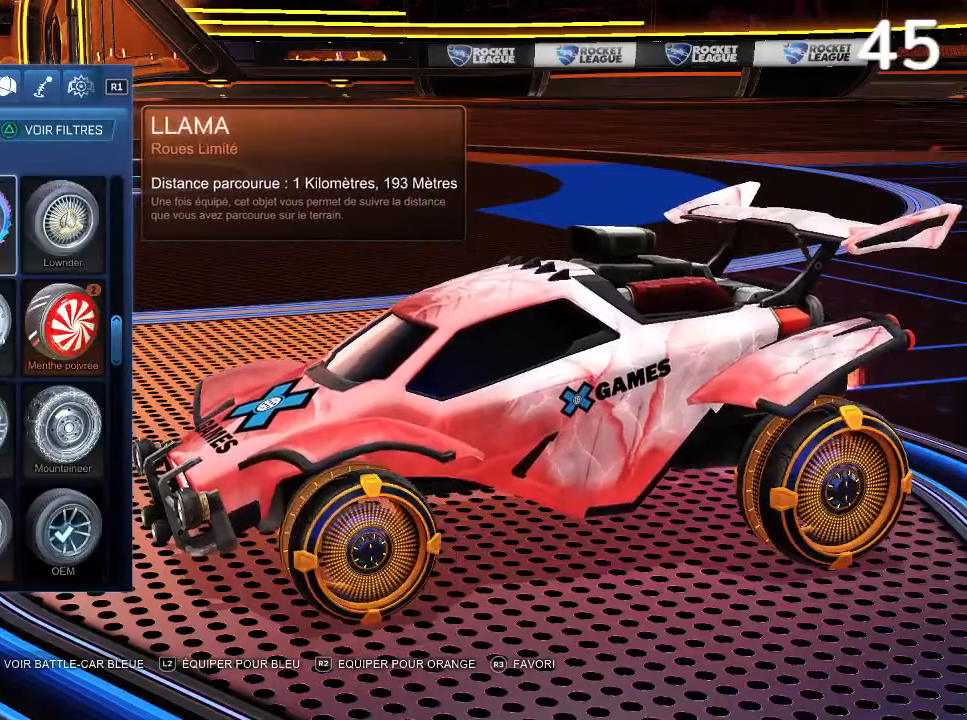
{"buttons": [], "left_stick": "center", "right_stick": "center", "events": [[100, "DPAD_LEFT", "up"], [367, "DPAD_LEFT", "down"], [500, "DPAD_LEFT", "up"]]}
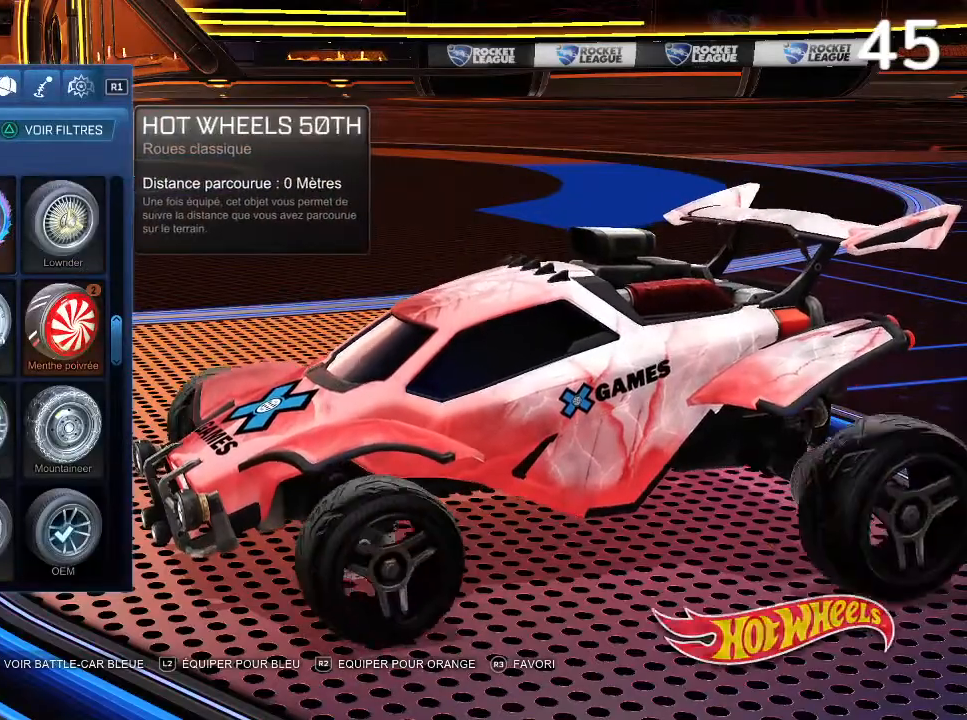
{"buttons": [], "left_stick": "center", "right_stick": "center", "events": [[167, "DPAD_UP", "down"], [233, "DPAD_UP", "up"]]}
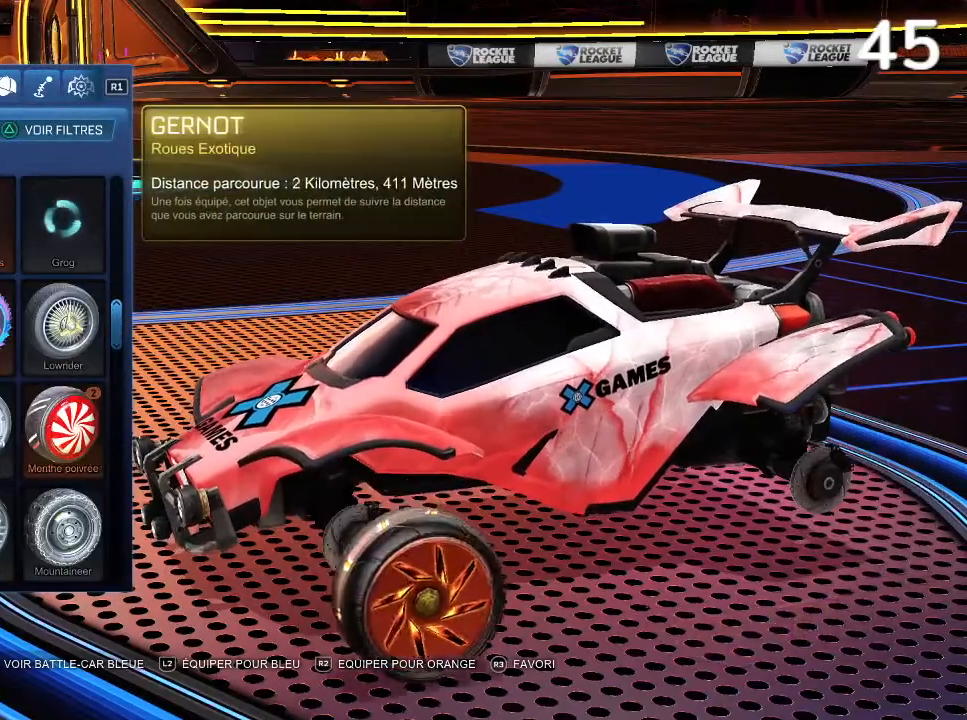
{"buttons": [], "left_stick": "center", "right_stick": "center", "events": [[367, "DPAD_UP", "down"], [433, "DPAD_UP", "up"]]}
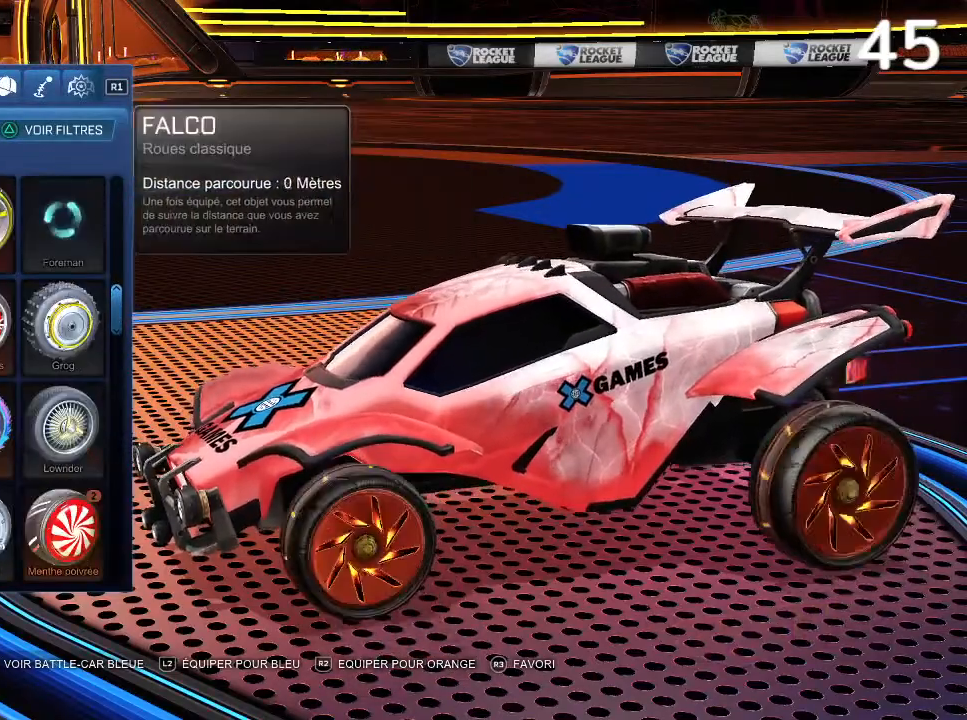
{"buttons": [], "left_stick": "center", "right_stick": "center", "events": [[233, "DPAD_UP", "down"], [267, "DPAD_UP", "up"]]}
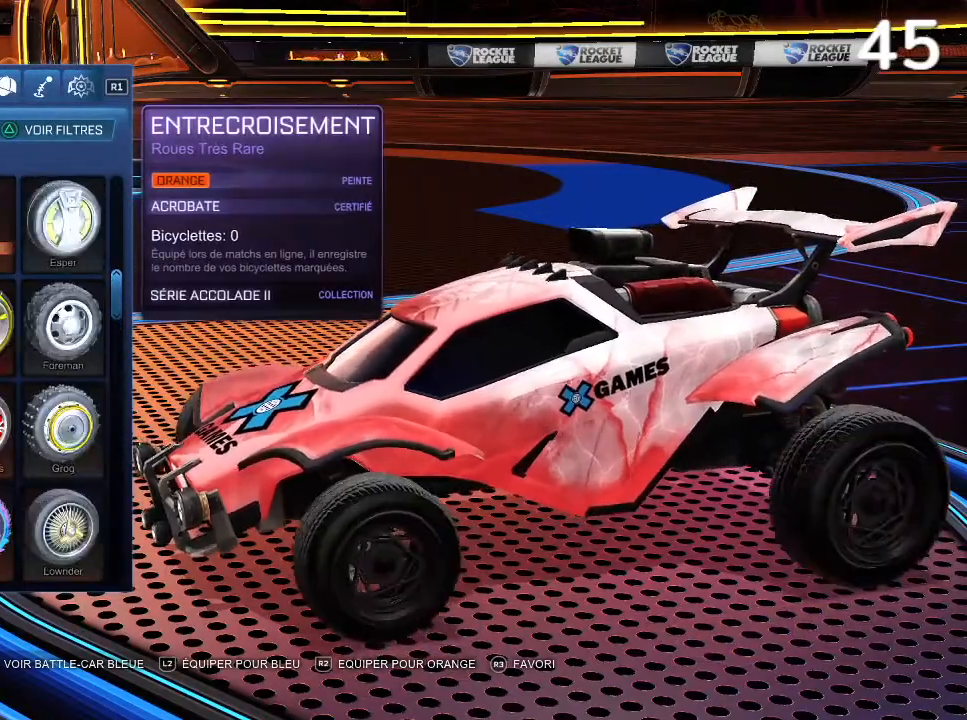
{"buttons": [], "left_stick": "center", "right_stick": "center", "events": [[100, "DPAD_UP", "down"], [133, "DPAD_UP", "up"]]}
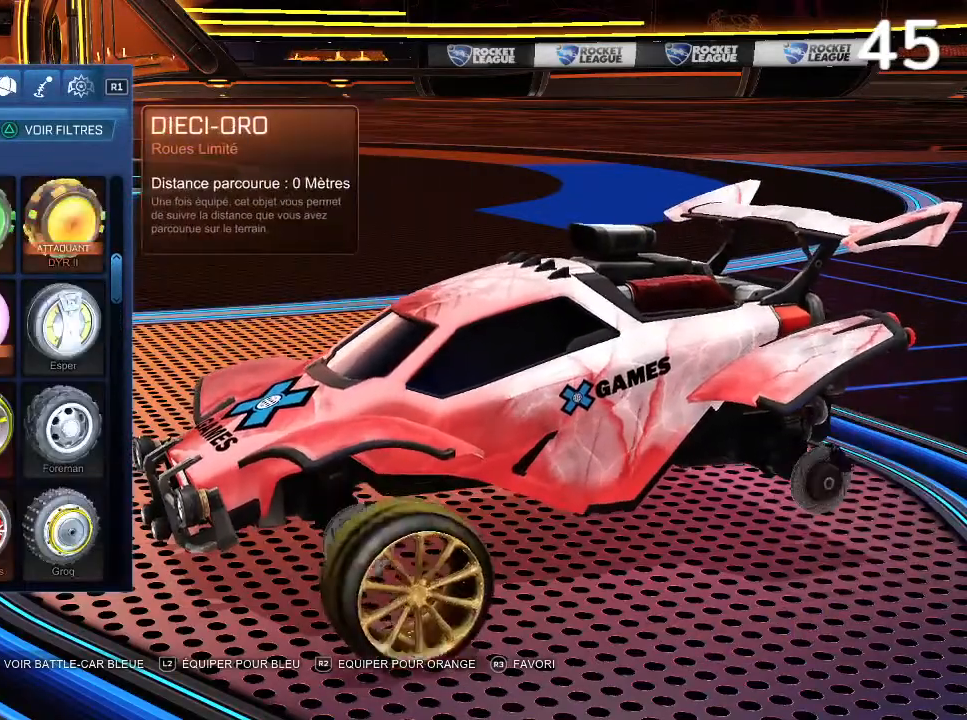
{"buttons": [], "left_stick": "center", "right_stick": "center", "events": [[67, "DPAD_DOWN", "down"], [133, "DPAD_DOWN", "up"]]}
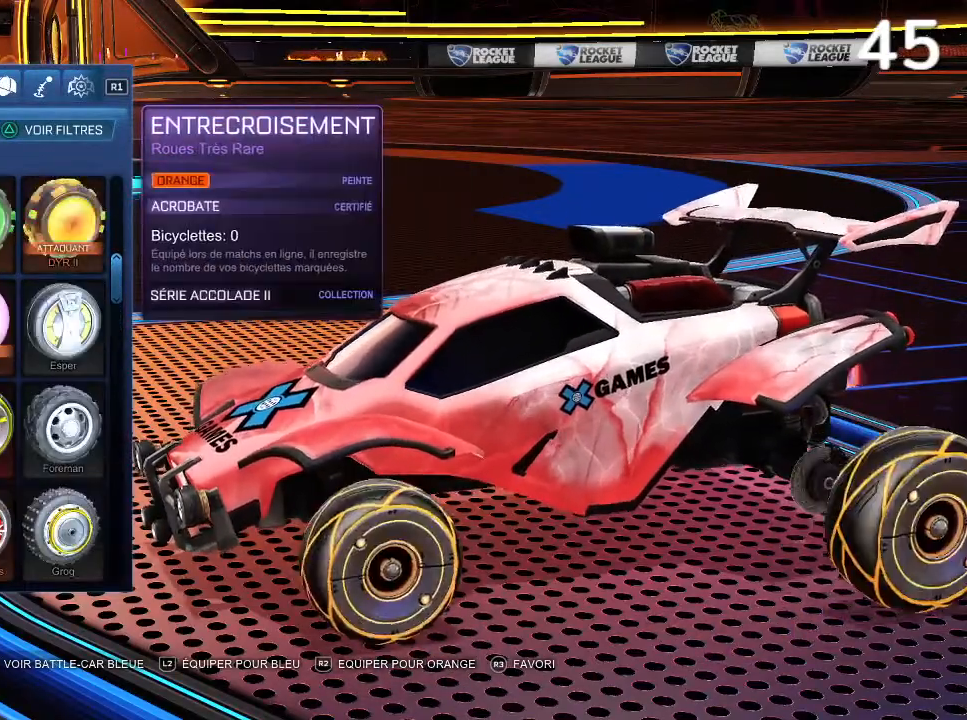
{"buttons": [], "left_stick": "center", "right_stick": "right", "events": [[267, "right_stick", "right"]]}
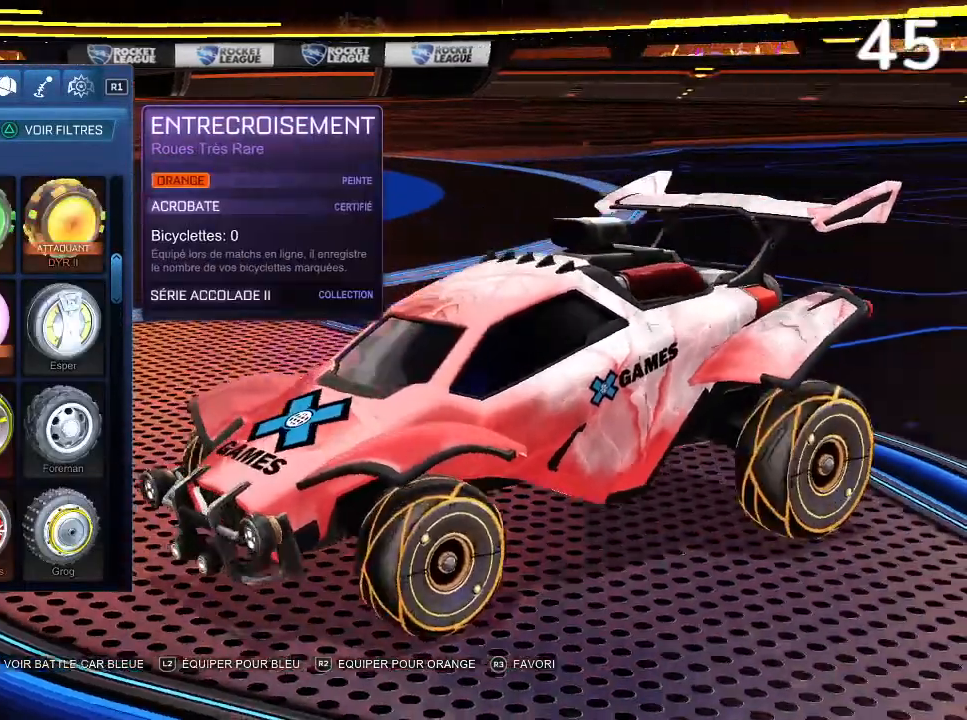
{"buttons": [], "left_stick": "center", "right_stick": "center", "events": [[133, "right_stick", "center"]]}